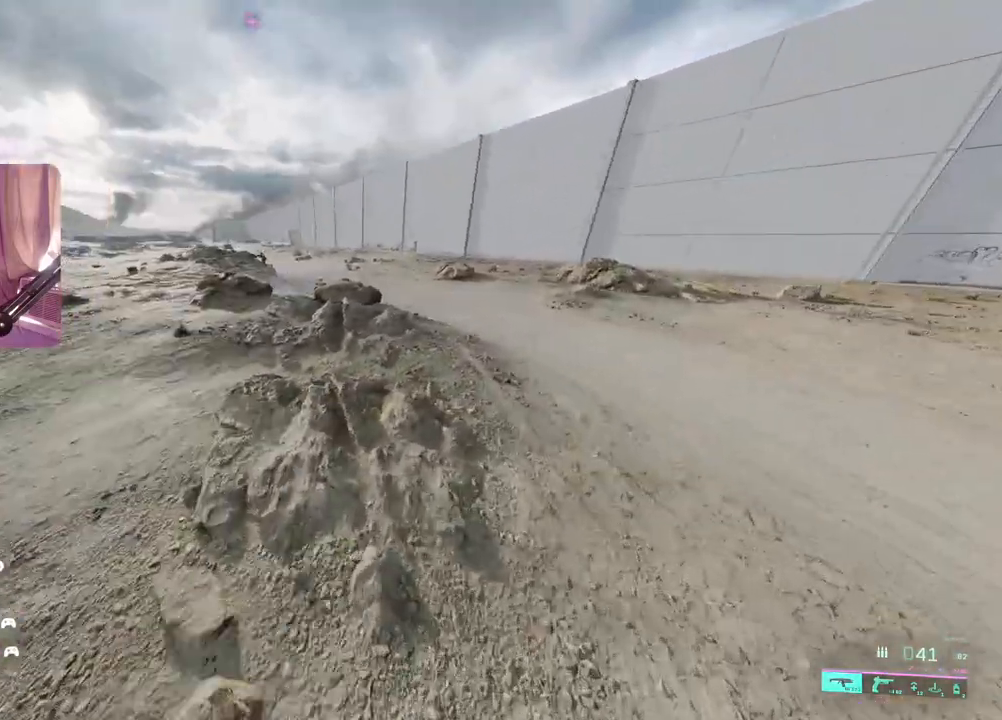
Gameplay with a controller (Xbox layout); each line is a JSON object with the inputs held at the frame after it. "events" lists button and stick changes between this image and that frame as [ms after this image, input, new state], when the widget could be followed in between.
{"buttons": [], "left_stick": "center", "right_stick": "up-left", "events": []}
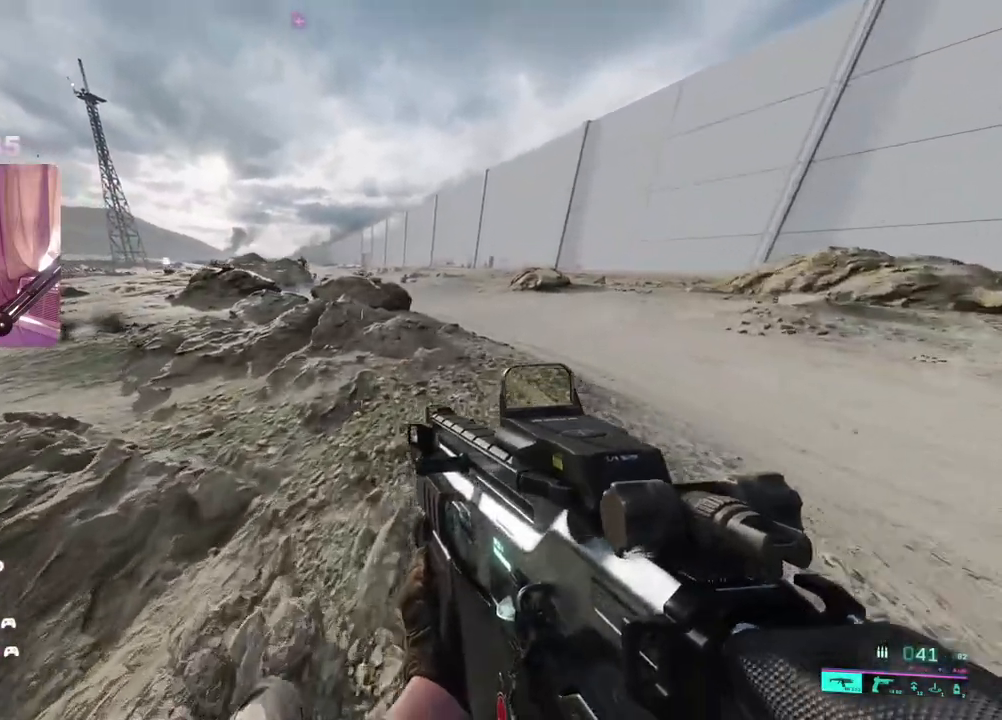
{"buttons": [], "left_stick": "right", "right_stick": "right", "events": [[233, "right_stick", "center"], [317, "DPAD_RIGHT", "down"], [400, "right_stick", "right"], [450, "DPAD_RIGHT", "up"], [450, "left_stick", "right"]]}
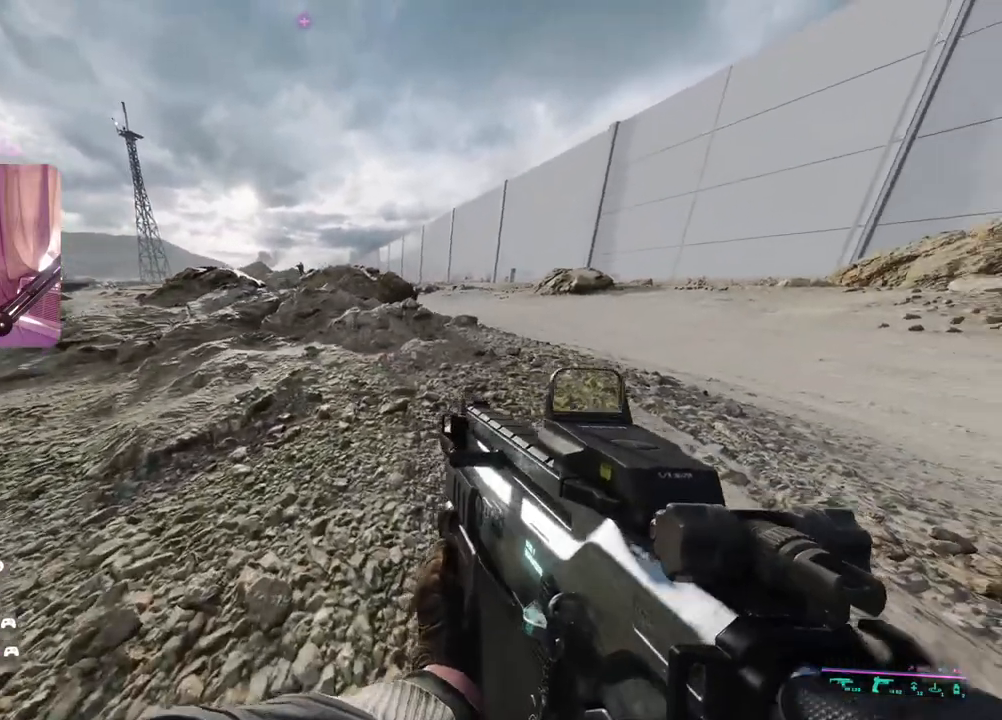
{"buttons": [], "left_stick": "up-right", "right_stick": "center", "events": [[17, "left_stick", "up-right"], [33, "right_stick", "center"]]}
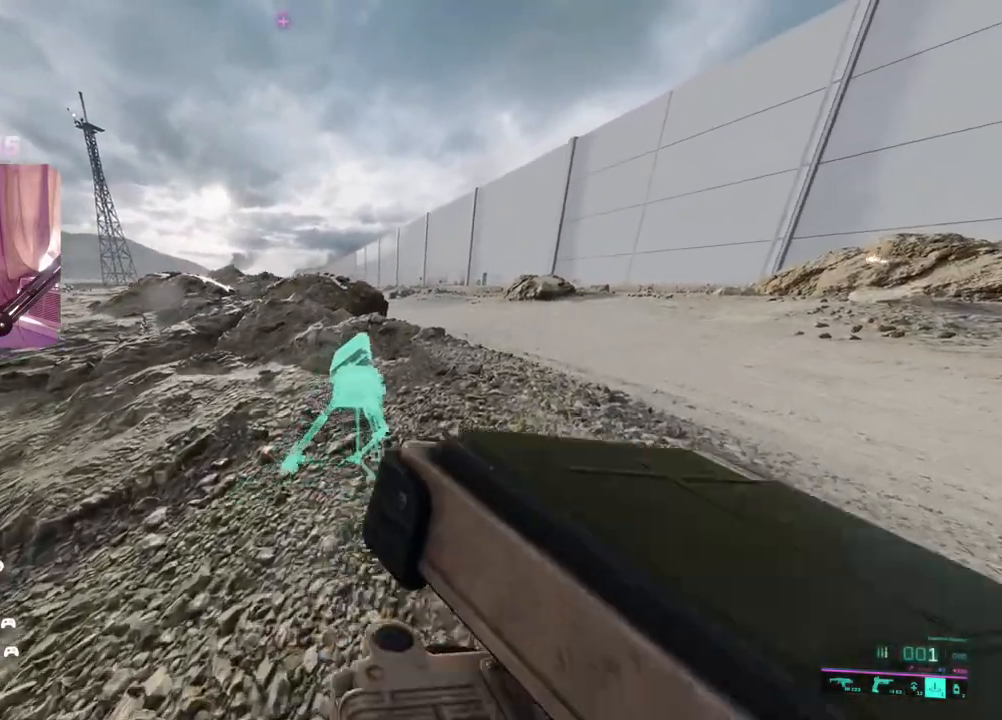
{"buttons": ["L3"], "left_stick": "up-right", "right_stick": "center", "events": [[350, "R2", "down"], [467, "R2", "up"], [500, "L3", "down"]]}
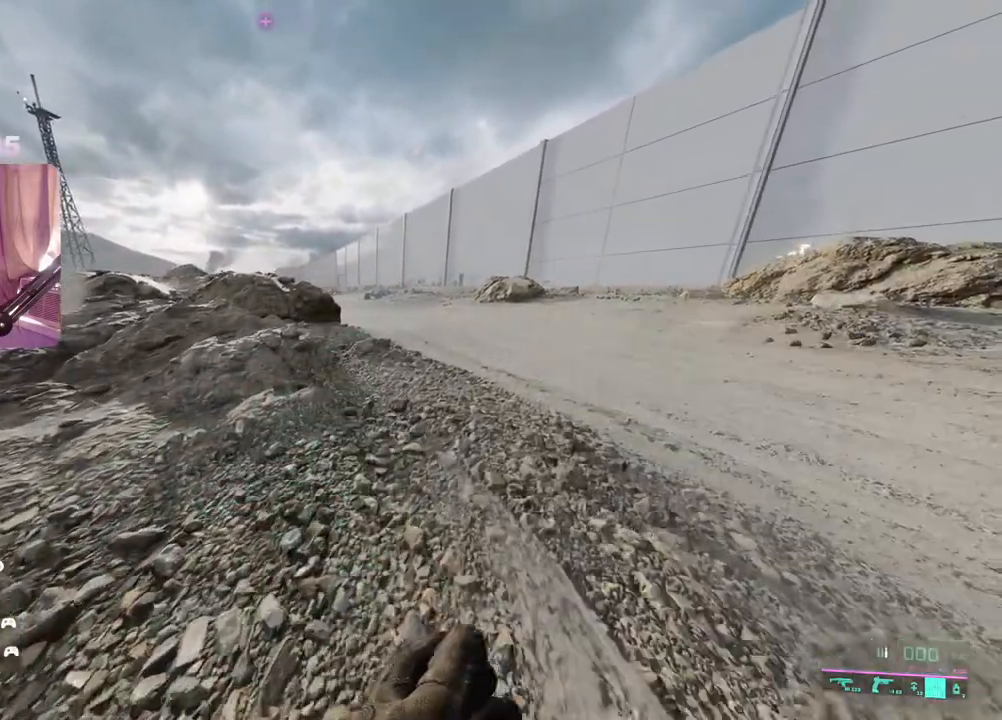
{"buttons": [], "left_stick": "up-right", "right_stick": "left", "events": [[150, "L3", "up"], [250, "right_stick", "left"]]}
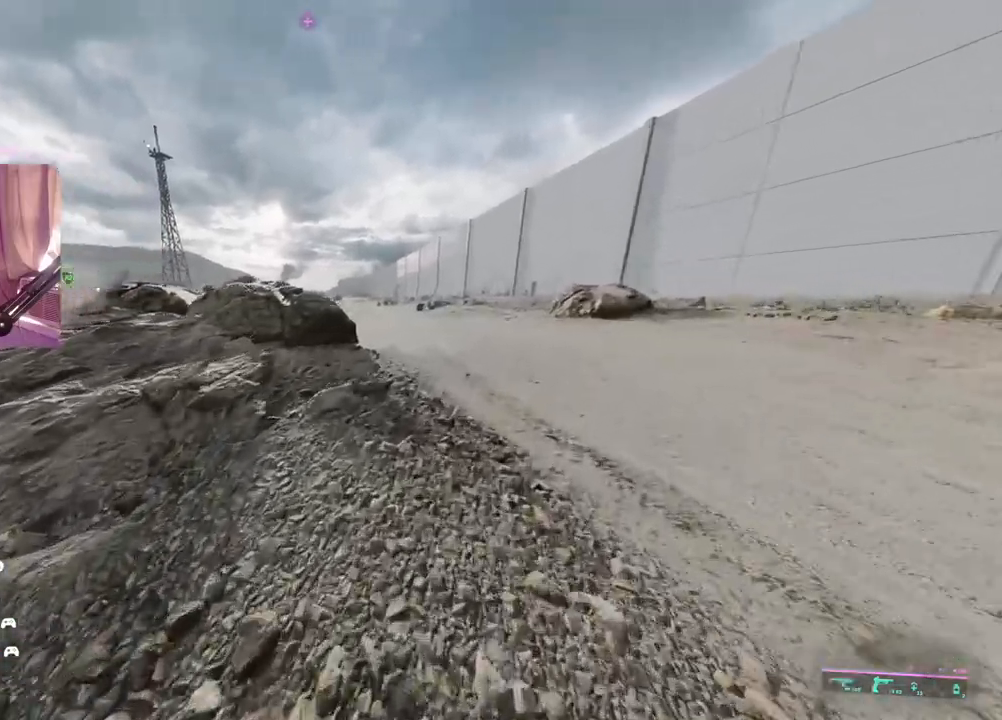
{"buttons": [], "left_stick": "up-right", "right_stick": "up-left", "events": [[283, "right_stick", "up-left"]]}
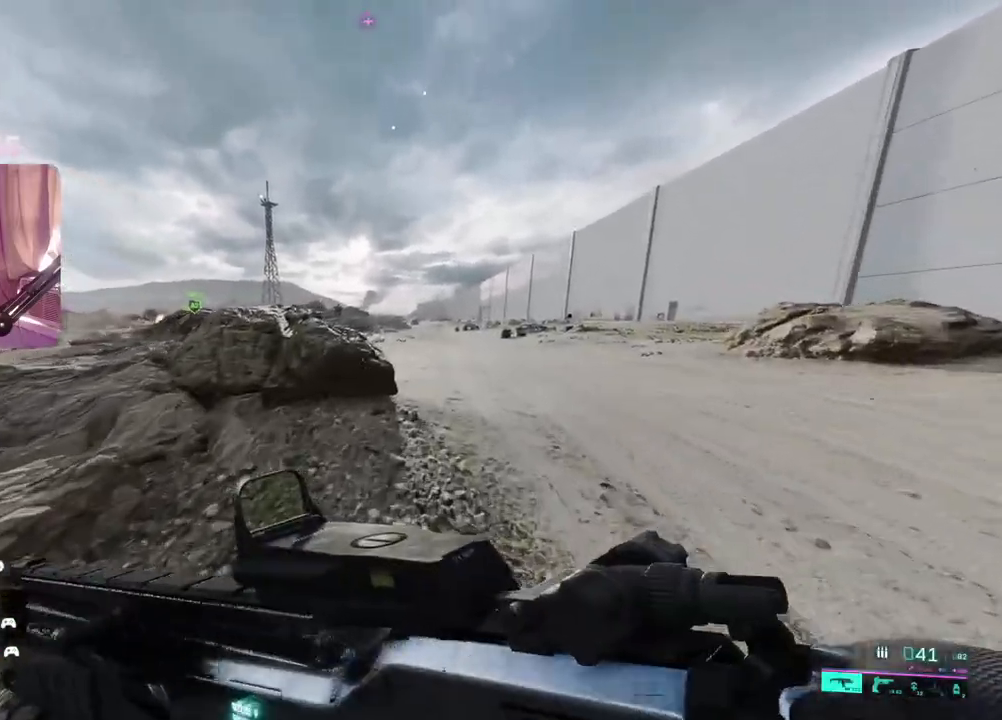
{"buttons": ["L2"], "left_stick": "up", "right_stick": "up", "events": [[233, "right_stick", "up"], [283, "L2", "down"], [317, "left_stick", "up"]]}
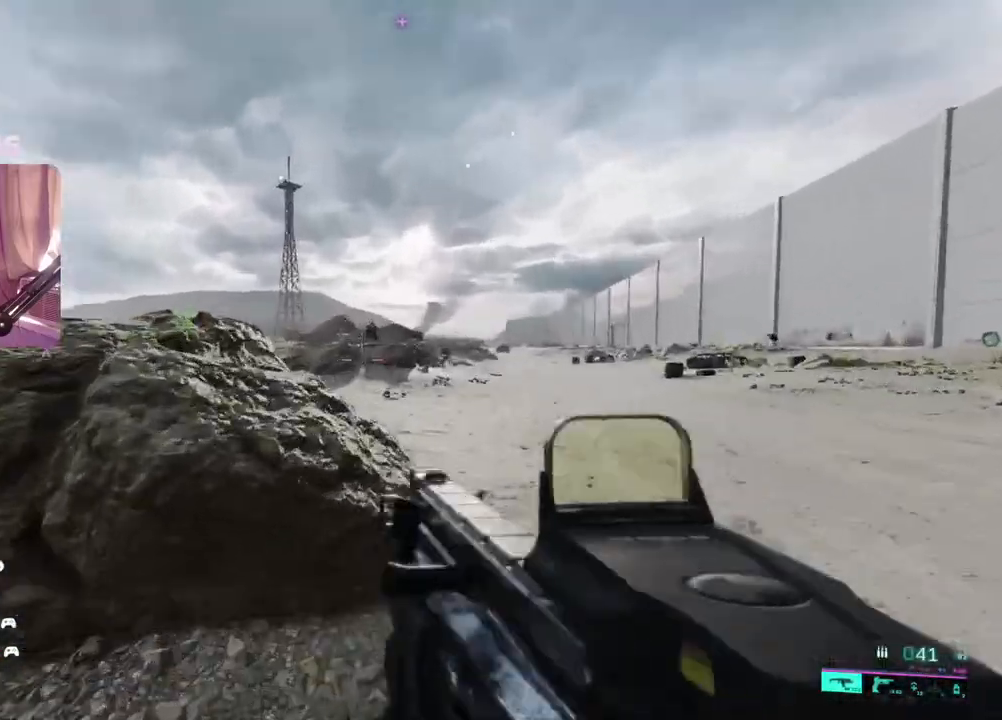
{"buttons": ["L2", "R2"], "left_stick": "up", "right_stick": "center", "events": [[250, "left_stick", "up-left"], [367, "right_stick", "center"], [417, "R2", "down"], [500, "left_stick", "up"]]}
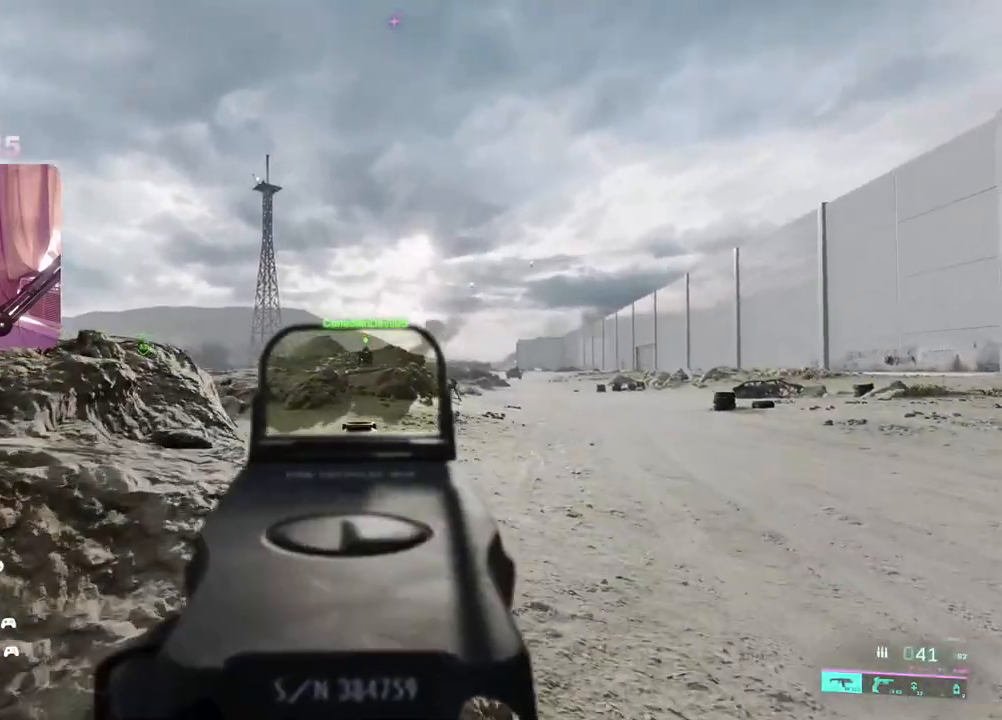
{"buttons": ["L2", "R2"], "left_stick": "down-right", "right_stick": "center", "events": [[100, "left_stick", "right"], [150, "left_stick", "center"], [267, "left_stick", "right"], [433, "left_stick", "down-right"]]}
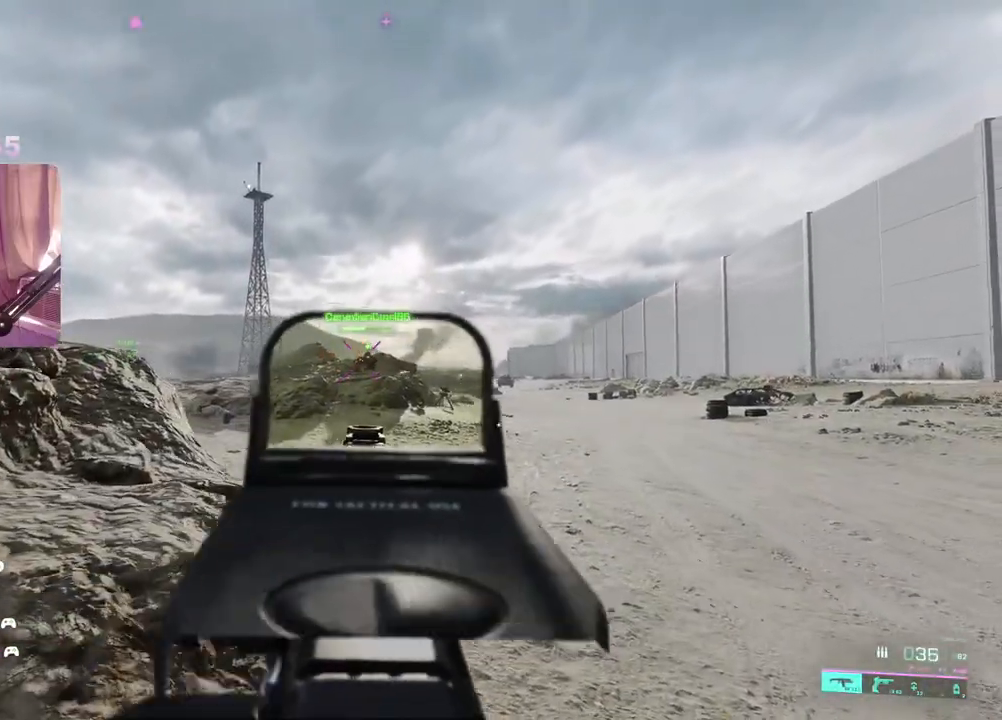
{"buttons": ["L2"], "left_stick": "up", "right_stick": "down-right", "events": [[50, "left_stick", "right"], [233, "R2", "up"], [250, "left_stick", "up"], [383, "right_stick", "down-right"]]}
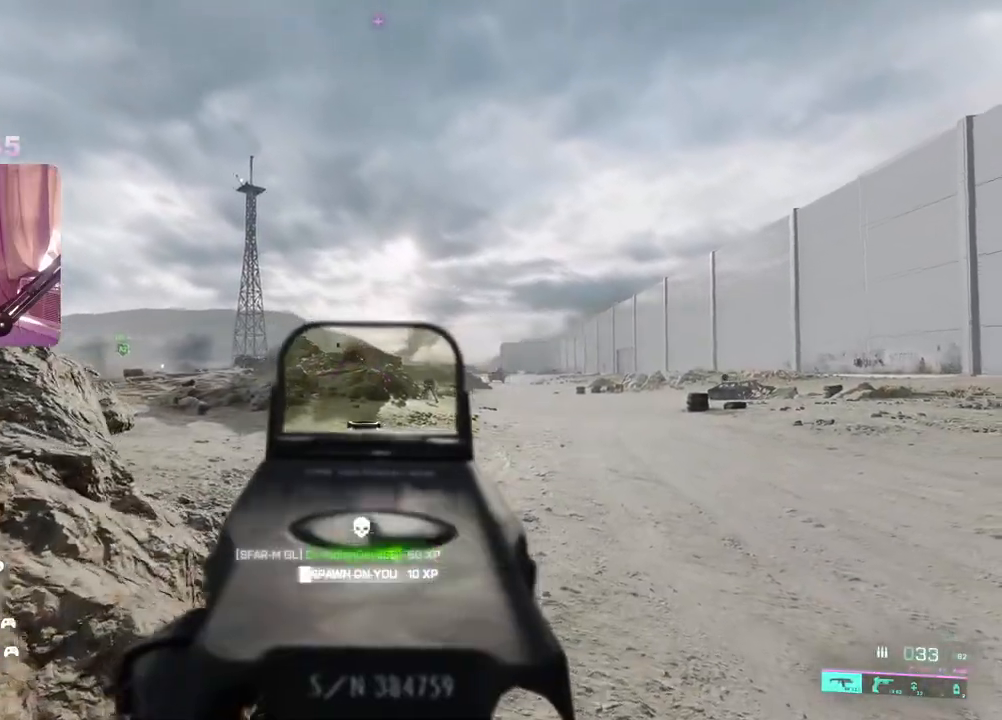
{"buttons": ["L2"], "left_stick": "up", "right_stick": "center", "events": [[233, "right_stick", "center"], [350, "R2", "down"], [500, "R2", "up"]]}
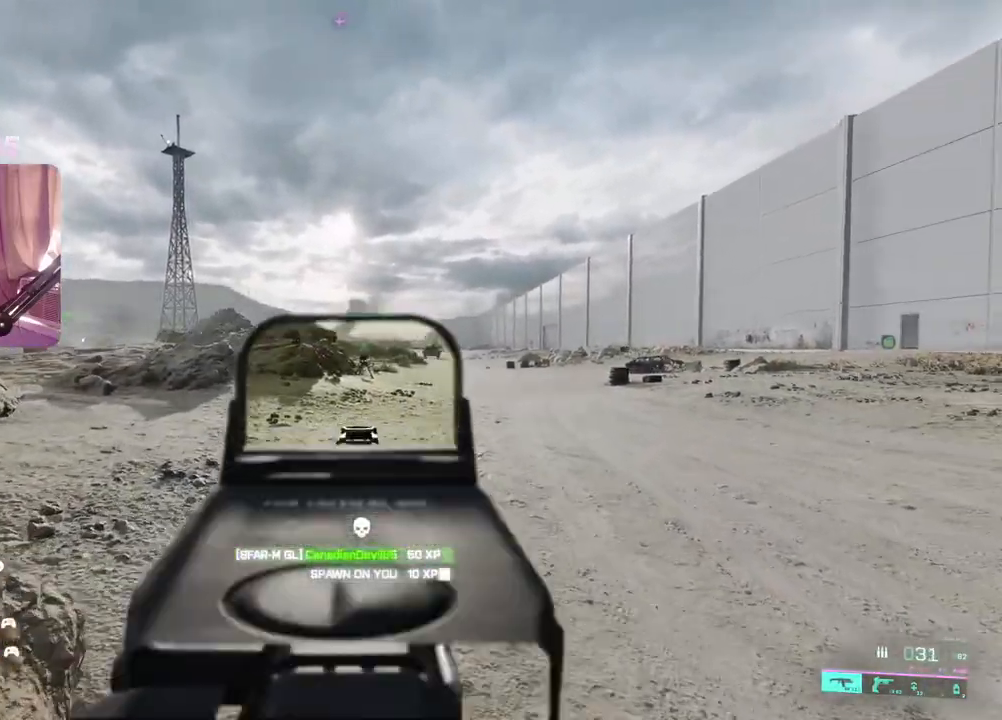
{"buttons": ["L2", "R2"], "left_stick": "up", "right_stick": "down", "events": [[17, "R2", "down"], [133, "right_stick", "down"]]}
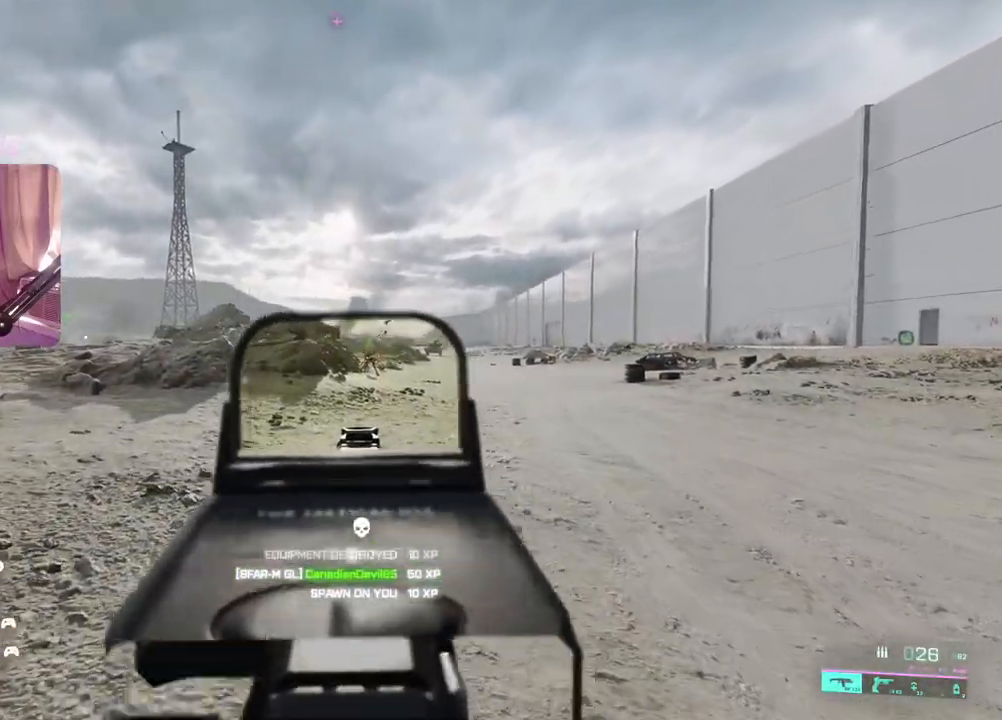
{"buttons": [], "left_stick": "up", "right_stick": "center", "events": [[117, "R2", "up"], [150, "right_stick", "center"], [200, "L2", "up"], [367, "L2", "down"], [483, "L2", "up"]]}
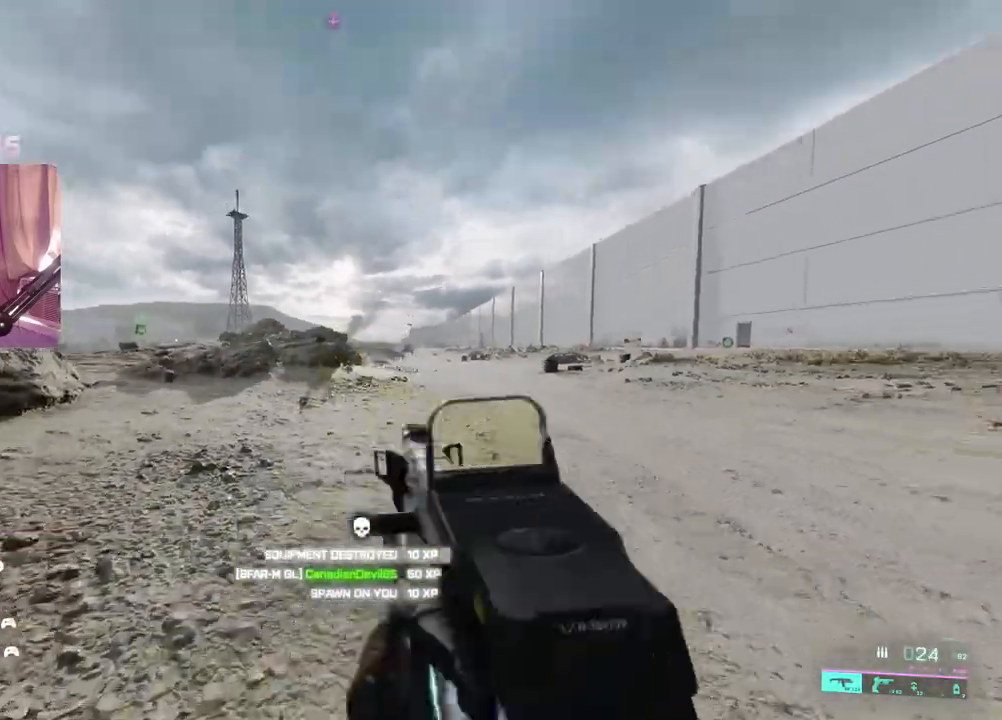
{"buttons": [], "left_stick": "up", "right_stick": "left", "events": [[83, "X", "down"], [233, "L3", "down"], [283, "right_stick", "left"], [350, "L3", "up"], [500, "X", "up"]]}
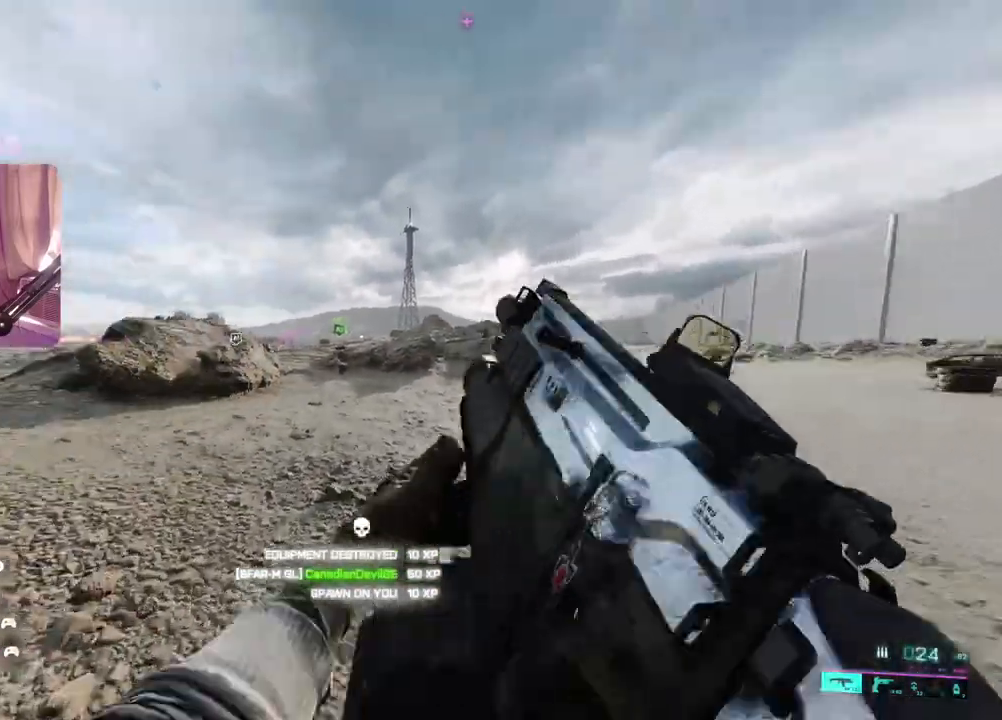
{"buttons": ["X"], "left_stick": "up", "right_stick": "left", "events": [[317, "right_stick", "center"], [433, "right_stick", "left"], [500, "X", "down"]]}
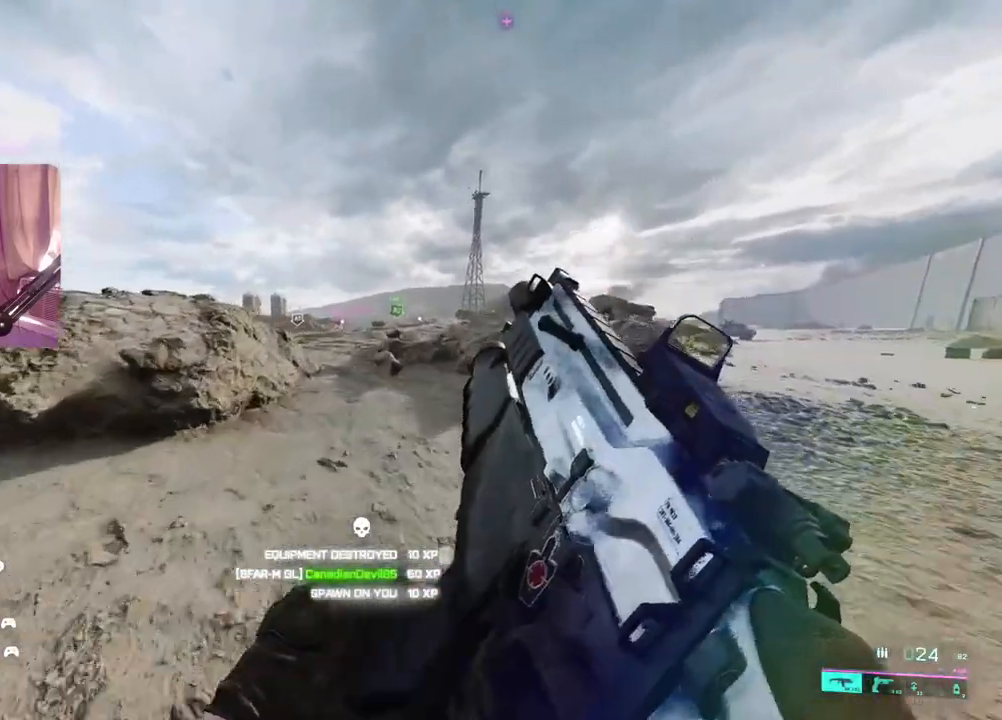
{"buttons": ["X"], "left_stick": "up", "right_stick": "right", "events": [[217, "right_stick", "center"], [467, "right_stick", "right"]]}
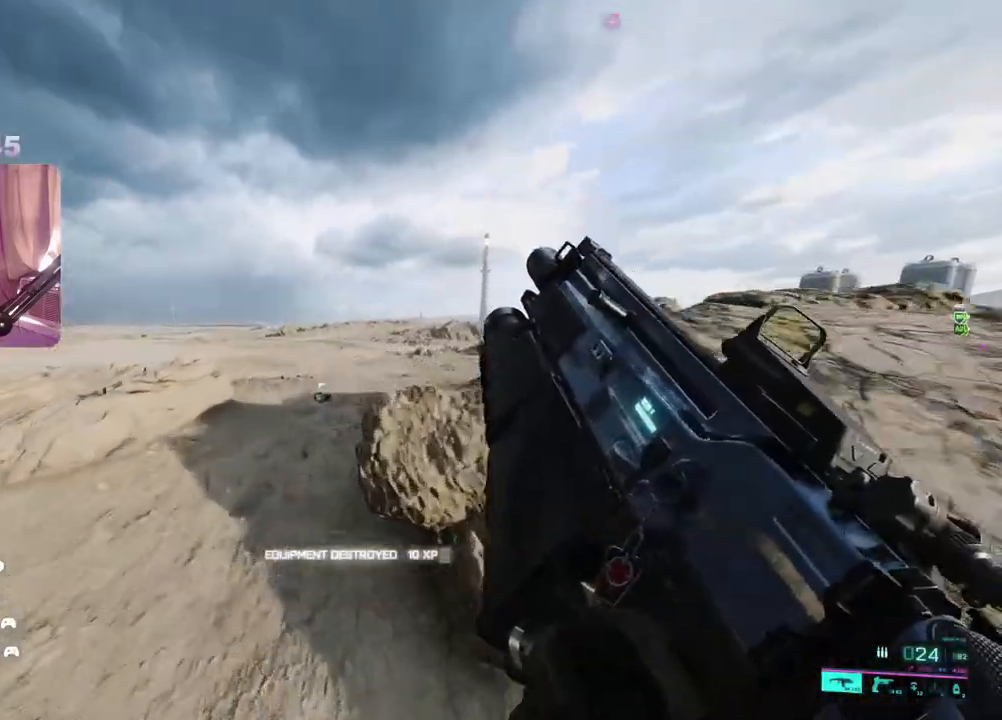
{"buttons": [], "left_stick": "up-left", "right_stick": "center", "events": [[33, "X", "up"], [200, "left_stick", "up-left"], [400, "right_stick", "center"]]}
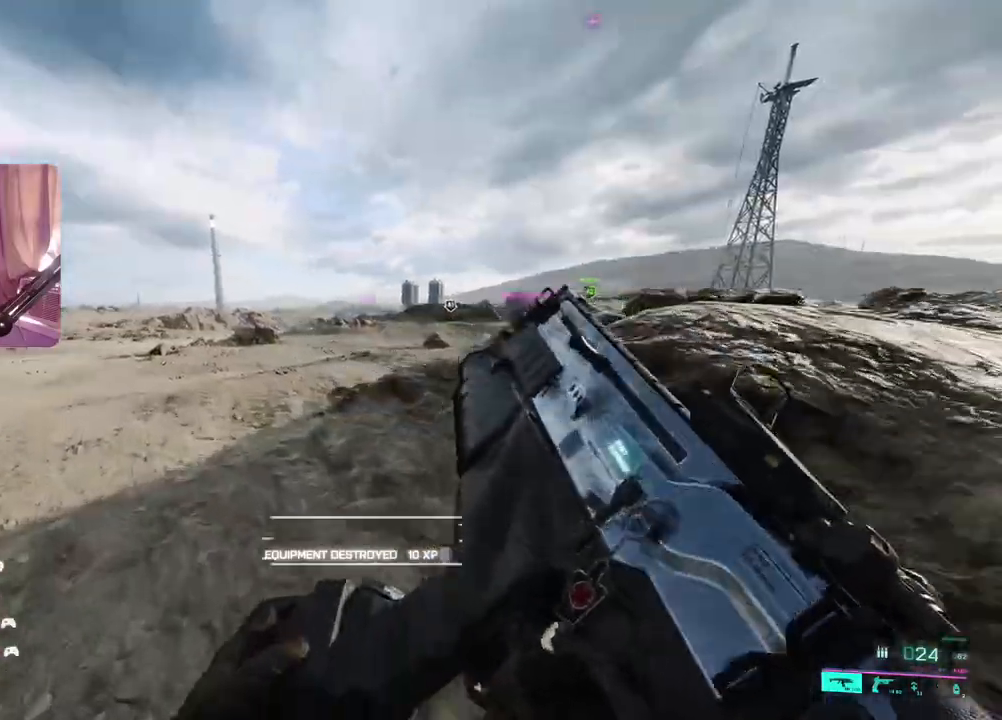
{"buttons": [], "left_stick": "up-left", "right_stick": "up-right", "events": [[450, "right_stick", "up-right"]]}
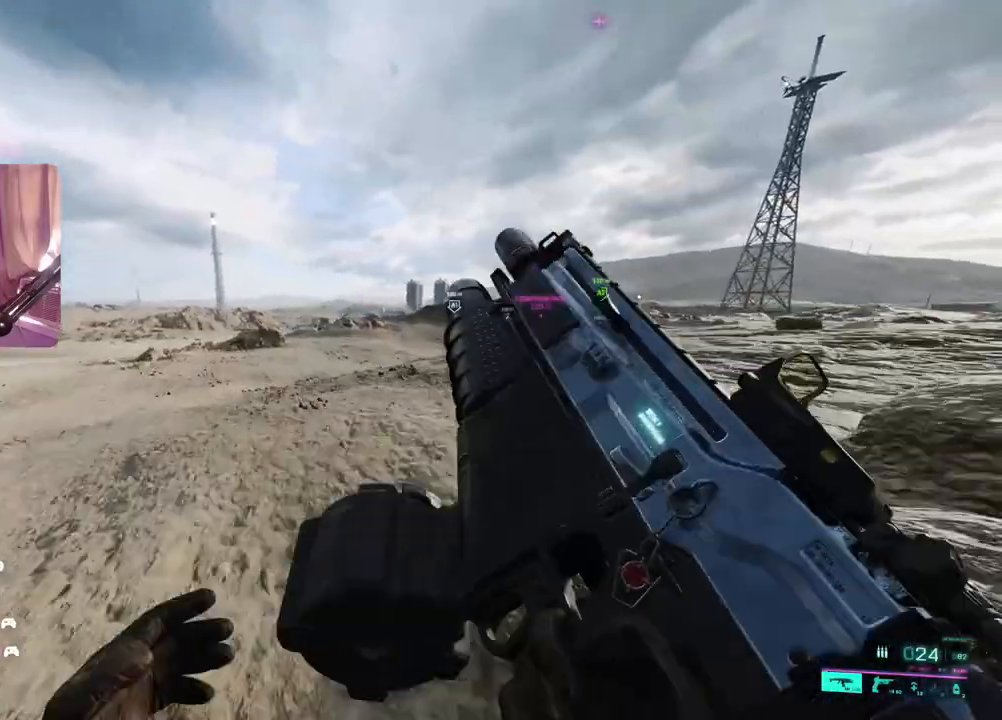
{"buttons": [], "left_stick": "up-left", "right_stick": "center", "events": [[333, "right_stick", "up"], [467, "right_stick", "center"]]}
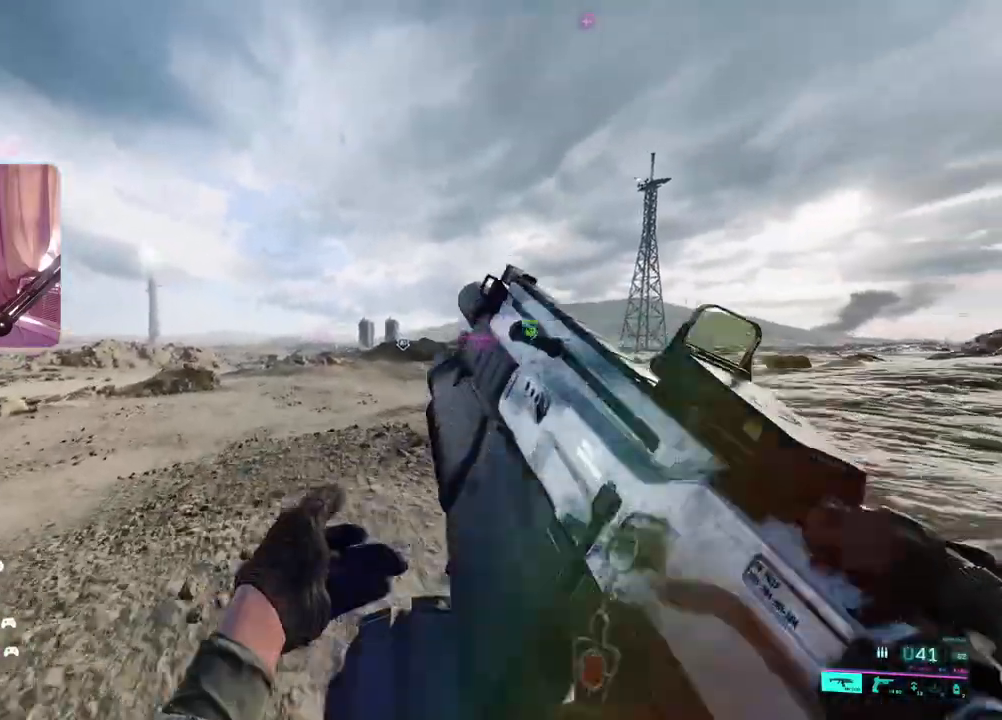
{"buttons": [], "left_stick": "up-left", "right_stick": "center", "events": []}
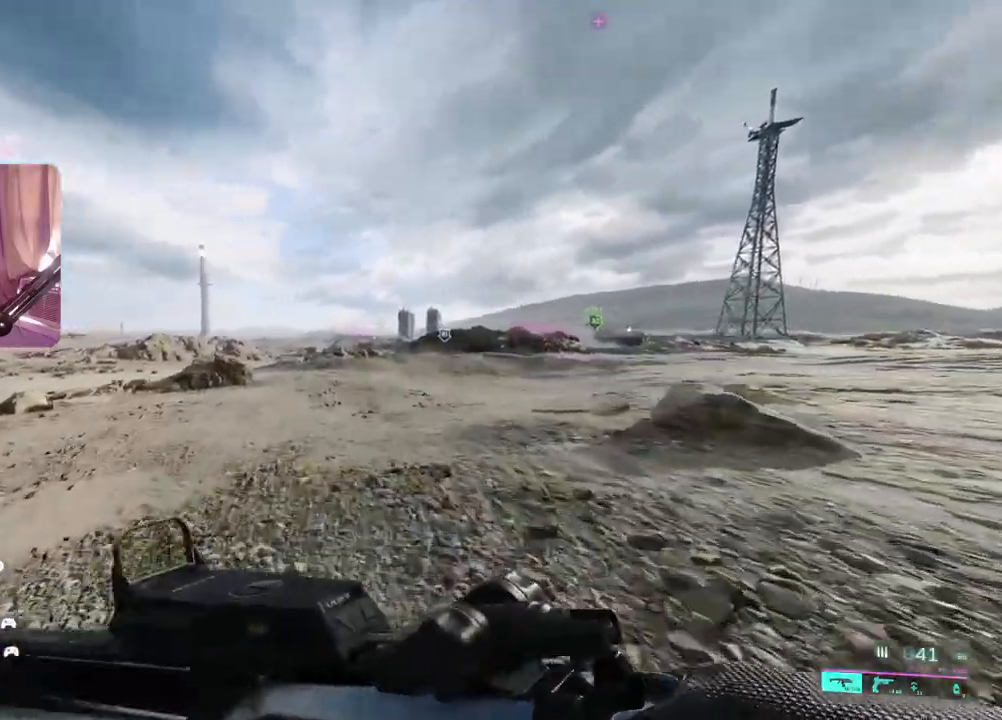
{"buttons": [], "left_stick": "up-left", "right_stick": "right", "events": [[83, "R3", "down"], [83, "right_stick", "right"], [133, "right_stick", "center"], [167, "R3", "up"], [317, "right_stick", "right"]]}
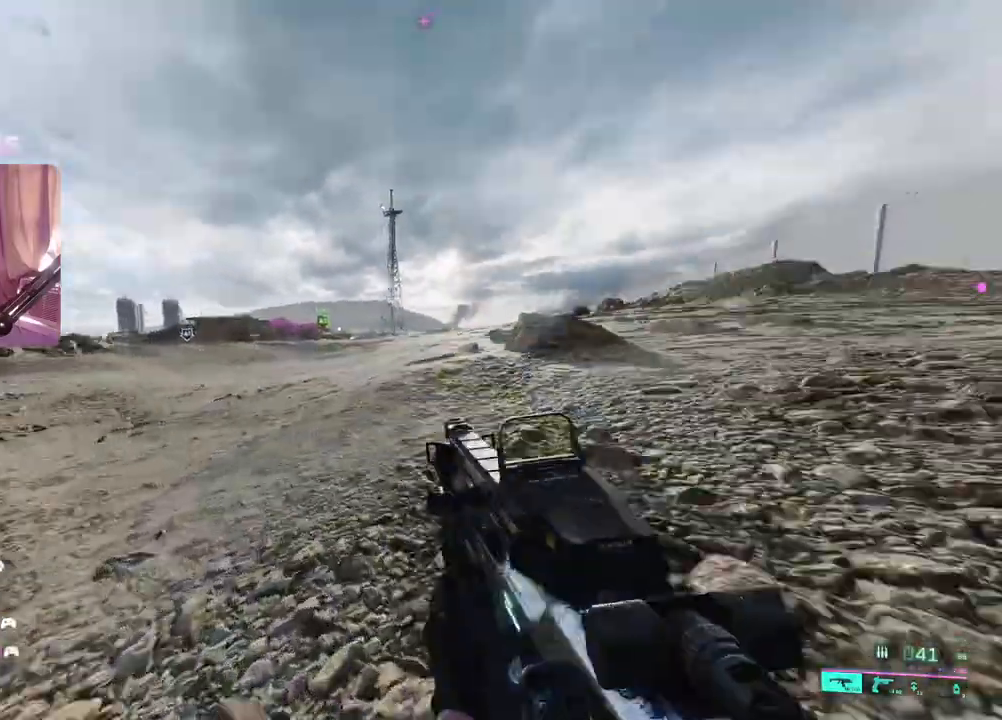
{"buttons": [], "left_stick": "up-left", "right_stick": "center", "events": [[150, "right_stick", "left"], [167, "L3", "down"], [267, "L3", "up"], [367, "right_stick", "center"]]}
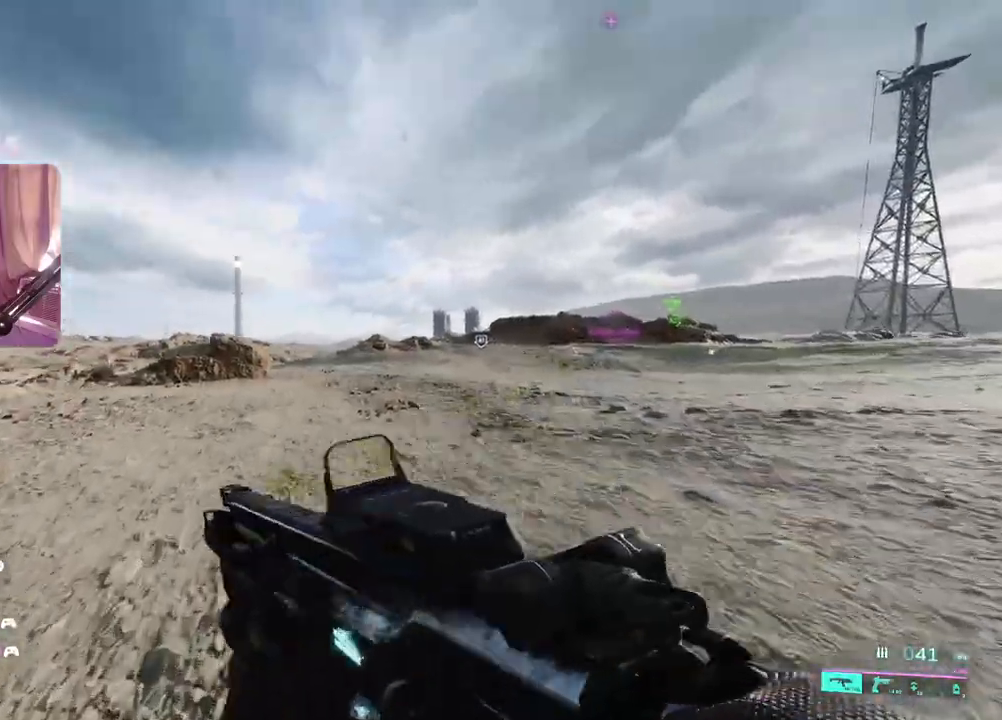
{"buttons": ["L2"], "left_stick": "up-left", "right_stick": "right", "events": [[150, "right_stick", "right"], [450, "L2", "down"]]}
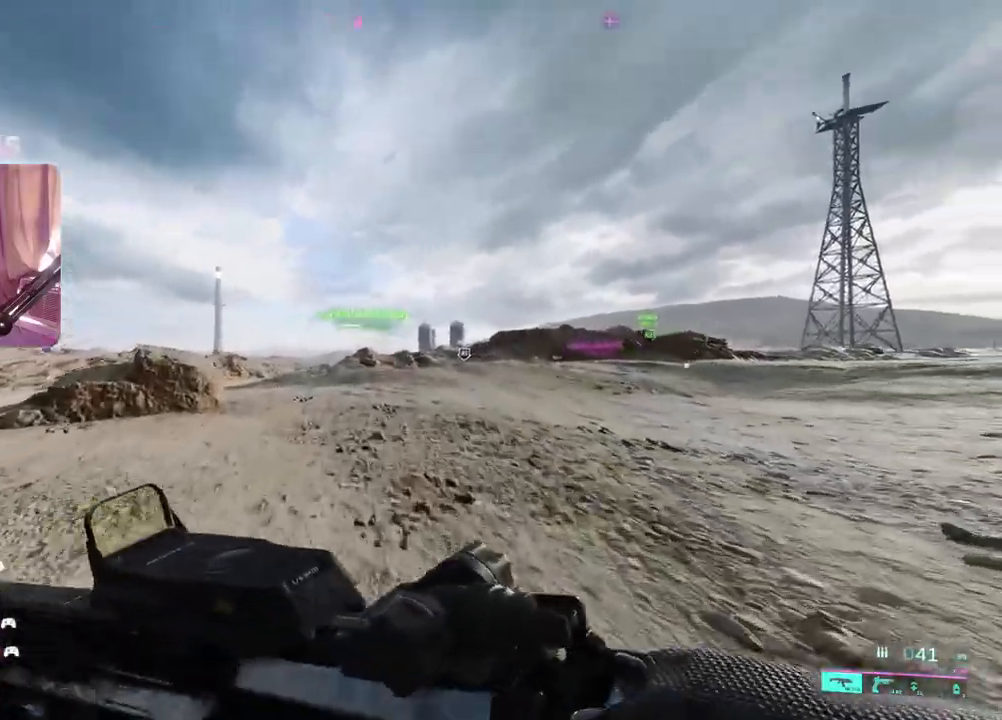
{"buttons": ["L2", "R2"], "left_stick": "up-left", "right_stick": "right", "events": [[467, "R2", "down"]]}
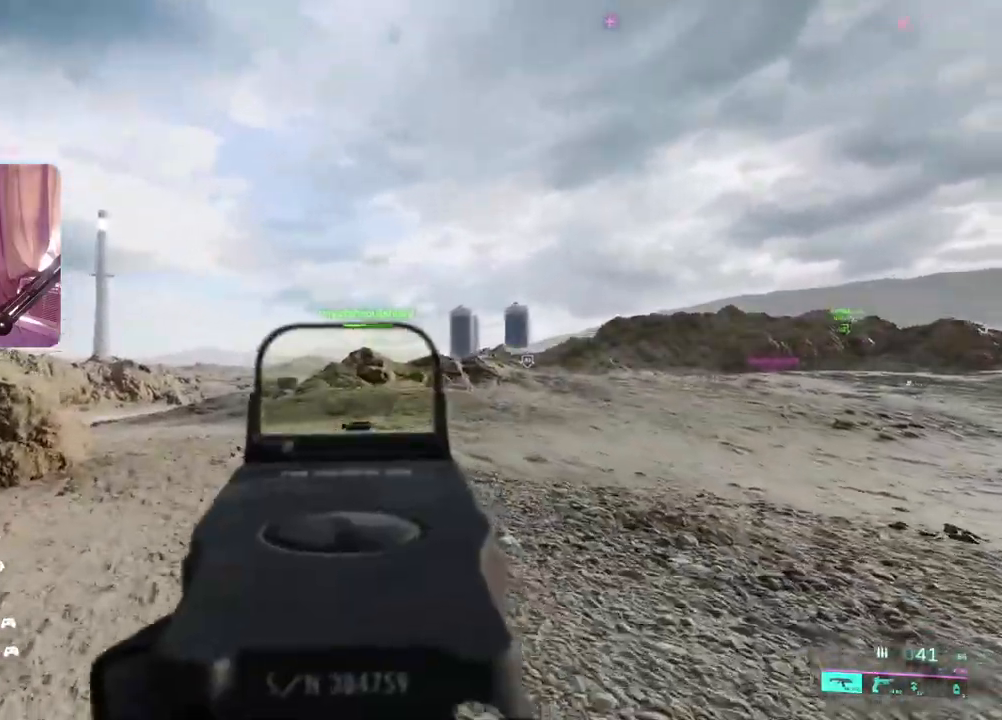
{"buttons": [], "left_stick": "up-left", "right_stick": "right", "events": [[183, "right_stick", "center"], [283, "R2", "up"], [350, "L2", "up"], [383, "L3", "down"], [417, "right_stick", "right"], [483, "L3", "up"]]}
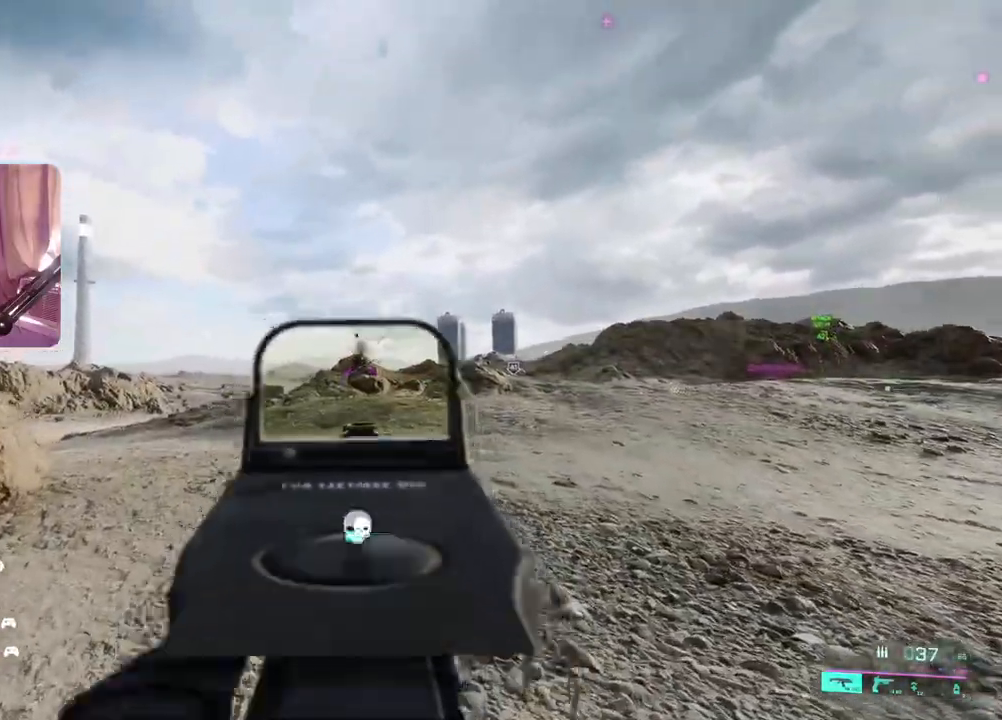
{"buttons": [], "left_stick": "up-left", "right_stick": "center", "events": [[200, "right_stick", "center"]]}
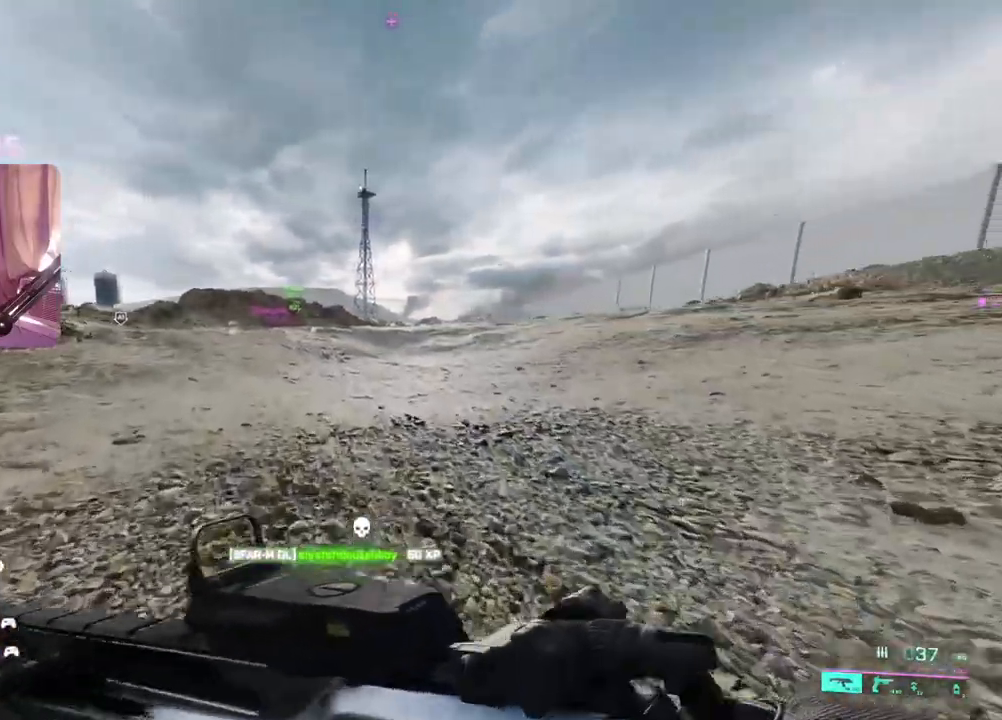
{"buttons": [], "left_stick": "up-left", "right_stick": "center", "events": []}
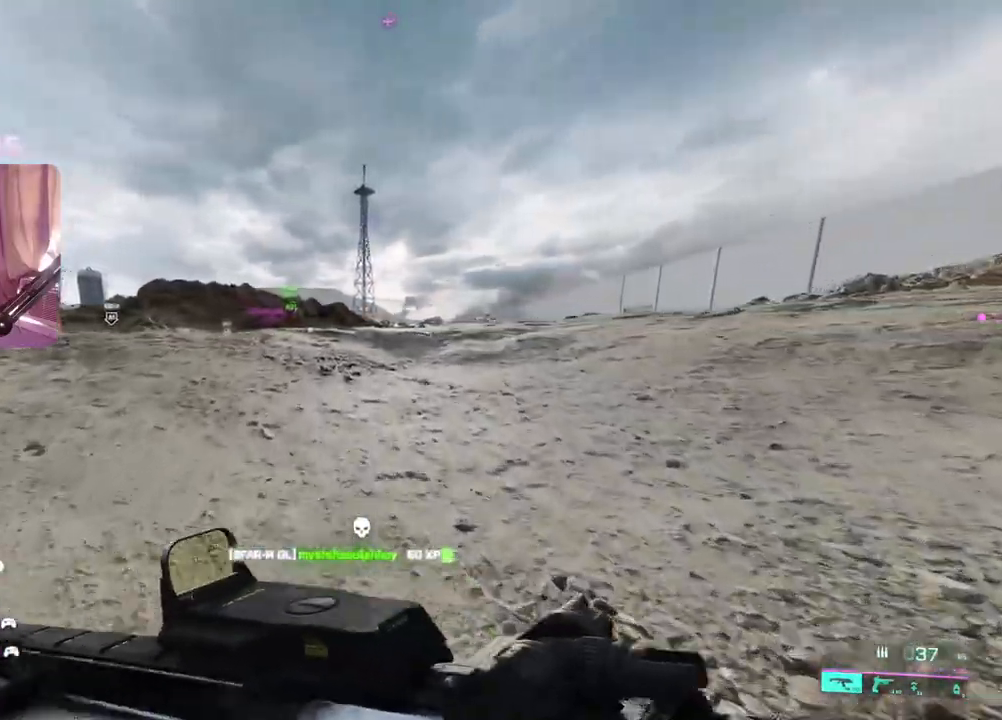
{"buttons": [], "left_stick": "up-left", "right_stick": "center", "events": [[233, "right_stick", "left"], [467, "right_stick", "center"]]}
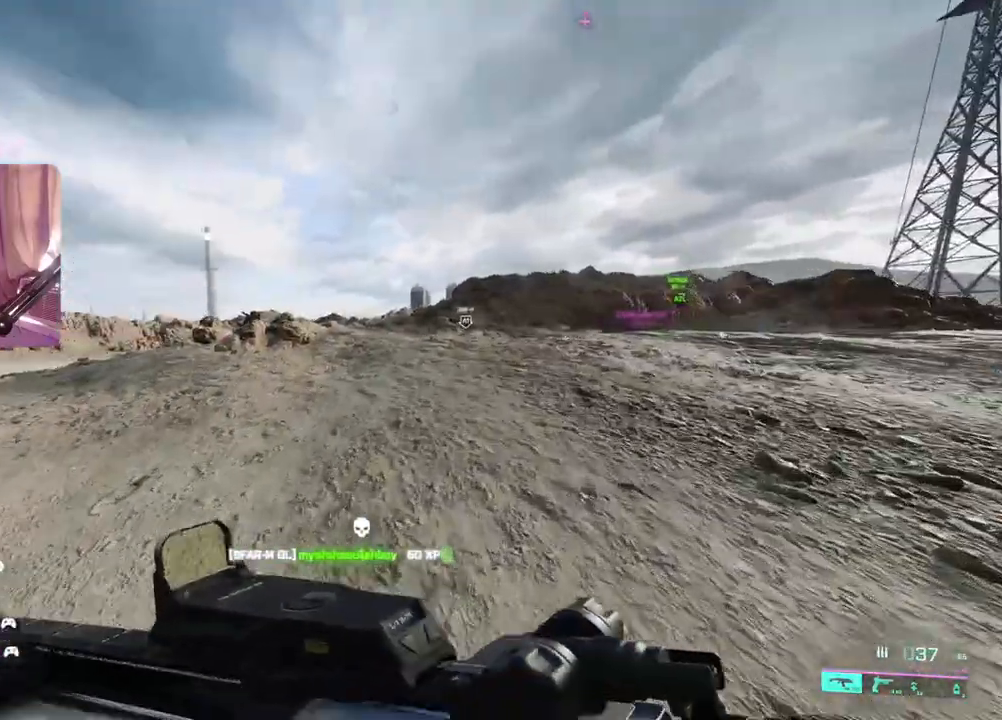
{"buttons": [], "left_stick": "up", "right_stick": "center", "events": [[33, "left_stick", "up"]]}
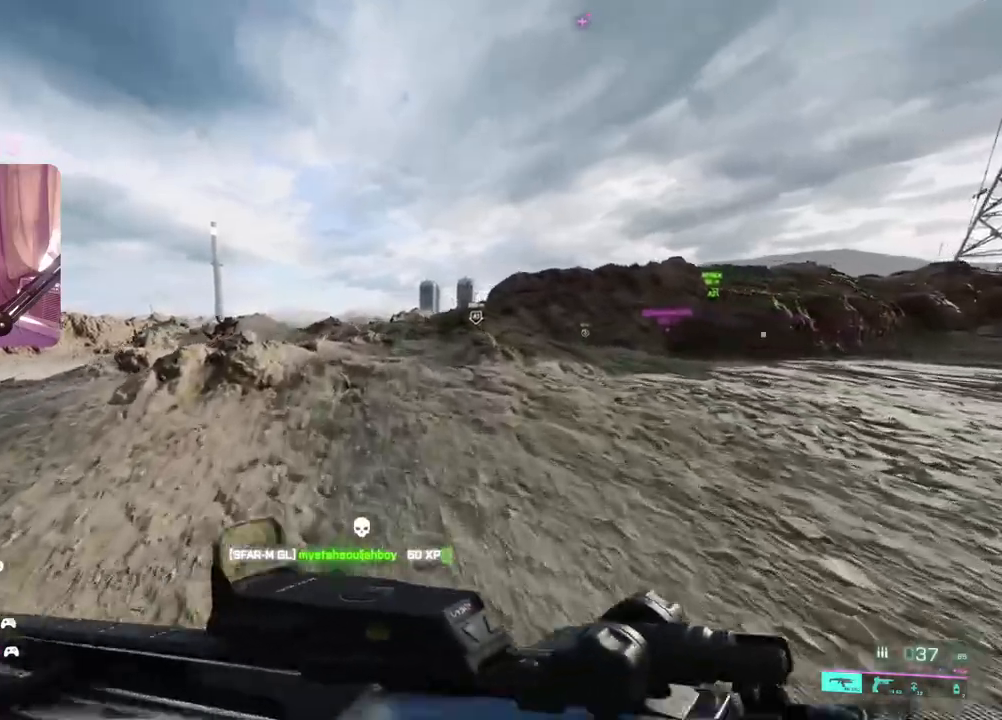
{"buttons": ["R3"], "left_stick": "up", "right_stick": "center", "events": [[433, "R3", "down"]]}